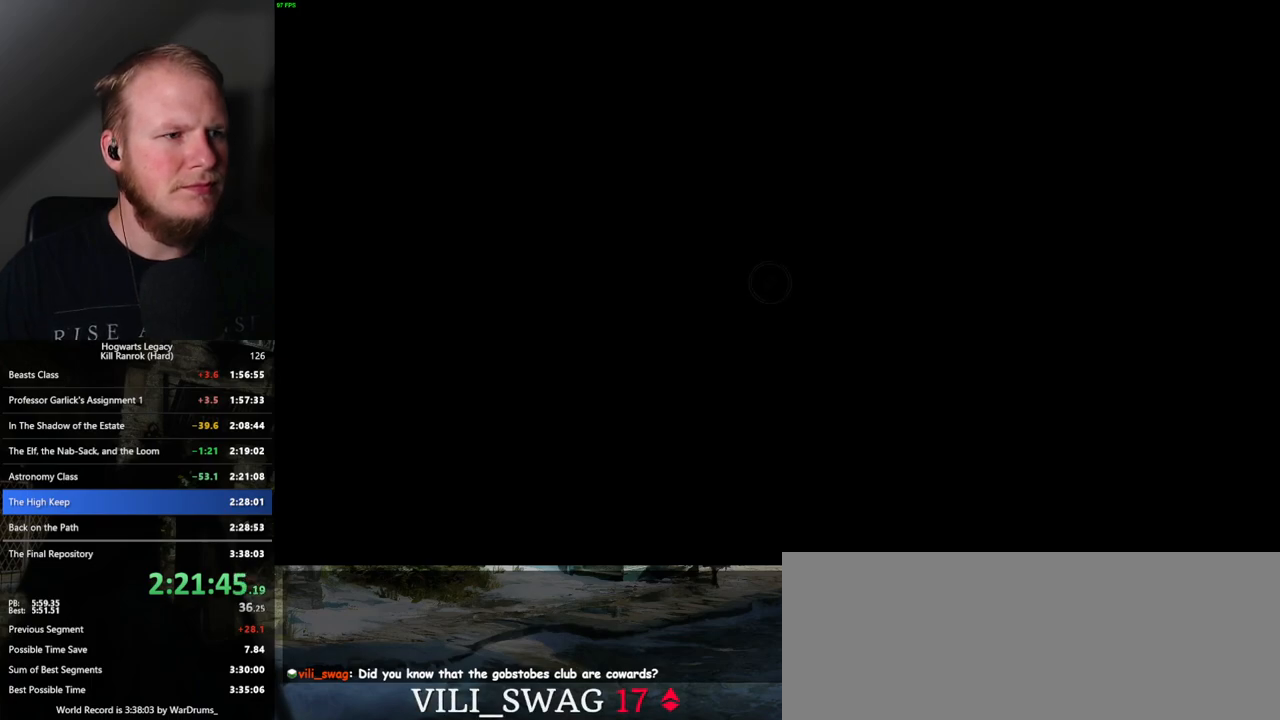
Gameplay with keyboard and mouse; each line is a JSON object with the keys and mouse buttons held at the frame after it. "events" lists presses ("down") and releases ("up") of ".", "/", "0", "1", "2", "3", "4", "5", "6", "7", "8", "9", "a", "alt_l", "alt_r", "b", "backslash", "backspace", "c", "caps_lock", "comma", "ctrl_l", "ctrl_r", "d", "e", "equals", "escape", "f", "f1", "f10", "f11", "f12", "f2", "f3", "f4", "f5", "f6", "f7", "f8", "f9", "g", "h", "i", "j", "k", "l", "lbracket", "m", "minus", "n", "o", "p", "q", "quote", "r", "rbracket", "return", "s", "semicolon", "shift_l", "shift_r", "space", "super_l", "super_r", "t", "tab", "tilde", "u", "v", "w", "x", "y", "z", "mouse_left", "mouse_wheel", "mouse_right", "mouse_mb4" and "mouse_mb5" between this image and that frame as [ms after this image, input, new state], when the widget could be followed in between. "mouse_left", "mouse_wheel", "mouse_right", "mouse_mb4", "mouse_mb5" = the "left", "wheel", "right", "mb4", "mb5" buttons of the "mouse" list. No other keys are recorded. "wheel" means that the mouse wheel is clicked or scrolled. Mouse movement is not recorded.
{"keys": [], "mouse": [], "events": []}
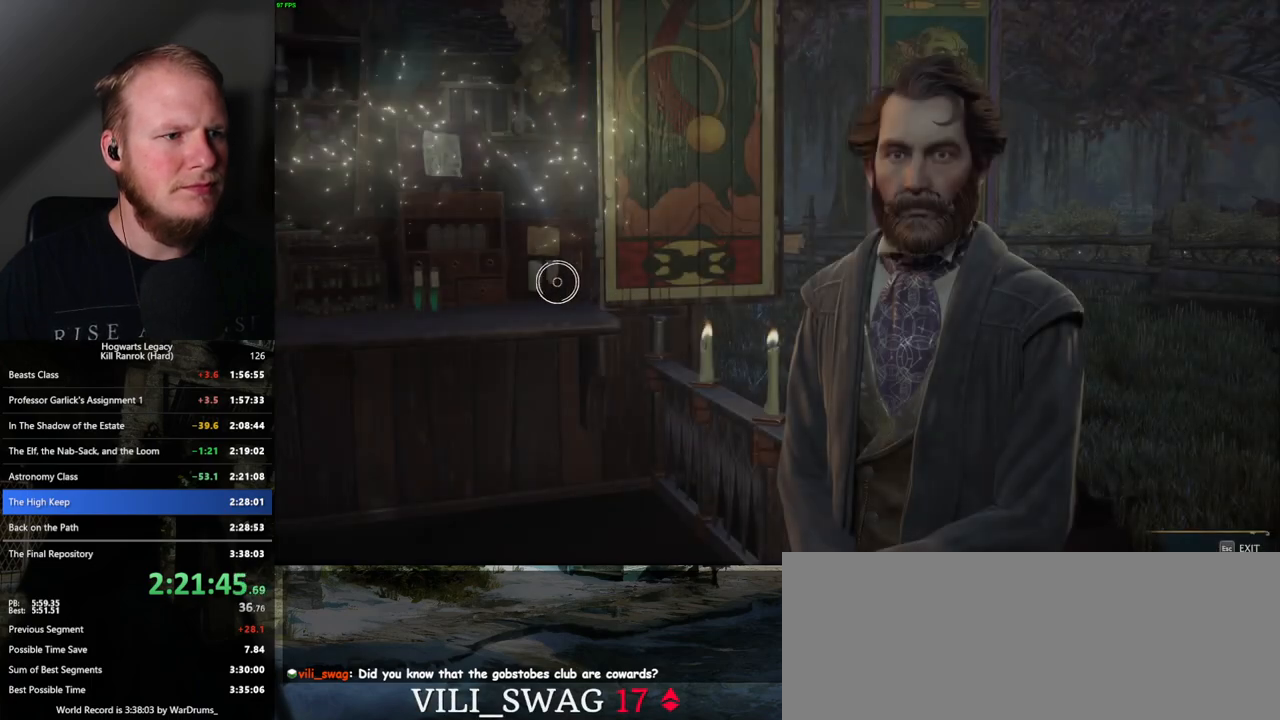
{"keys": ["e"], "mouse": [], "events": [[100, "e", "down"], [183, "e", "up"], [467, "e", "down"]]}
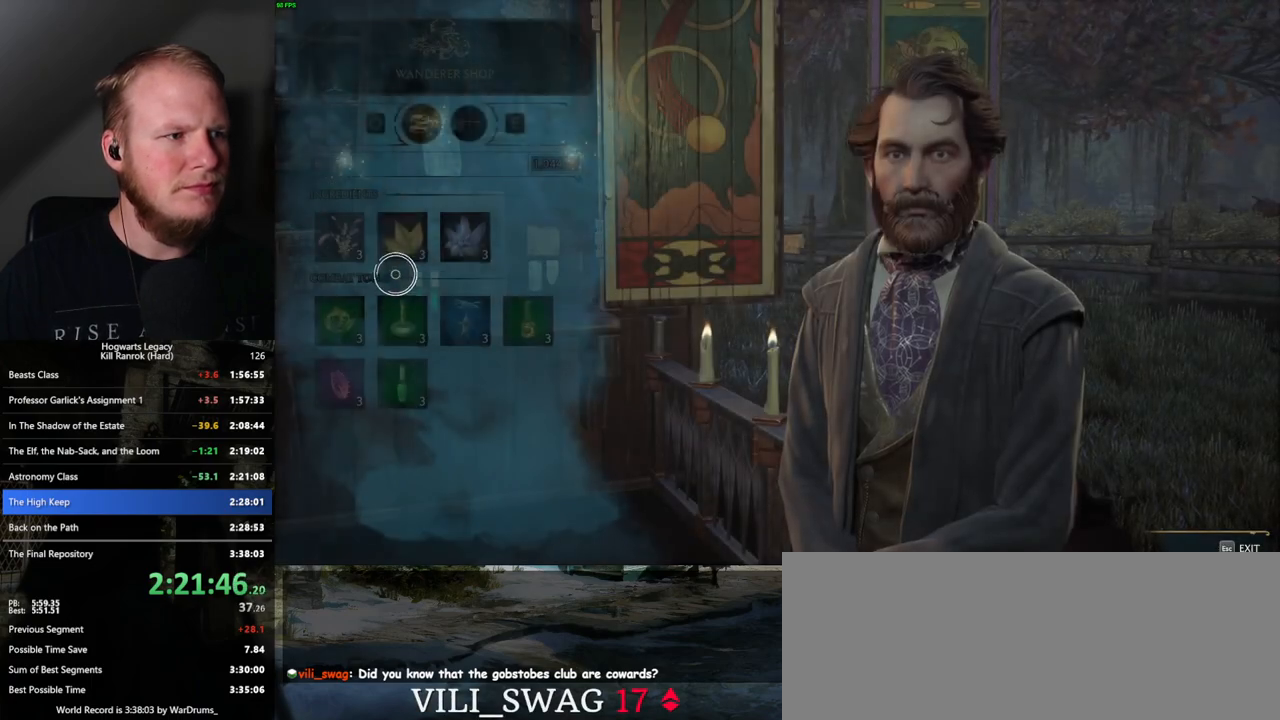
{"keys": [], "mouse": [], "events": [[33, "e", "up"], [333, "e", "down"], [417, "e", "up"]]}
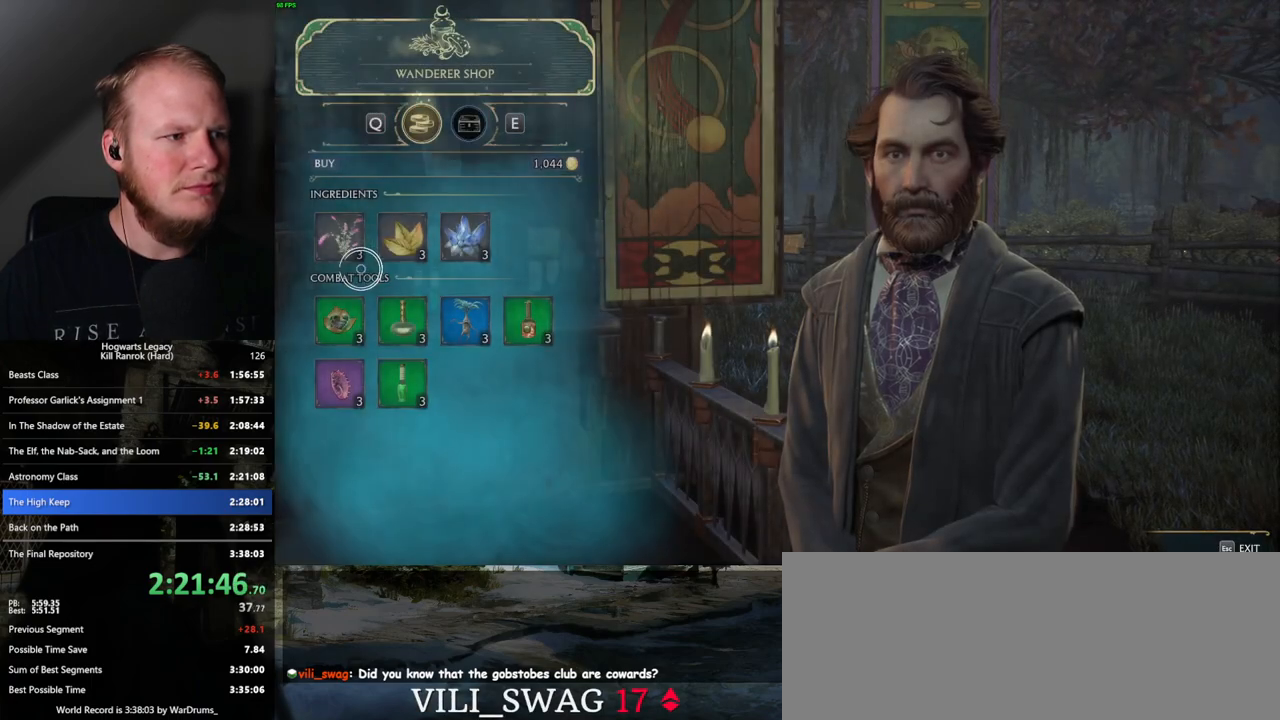
{"keys": [], "mouse": [], "events": [[217, "e", "down"], [300, "e", "up"]]}
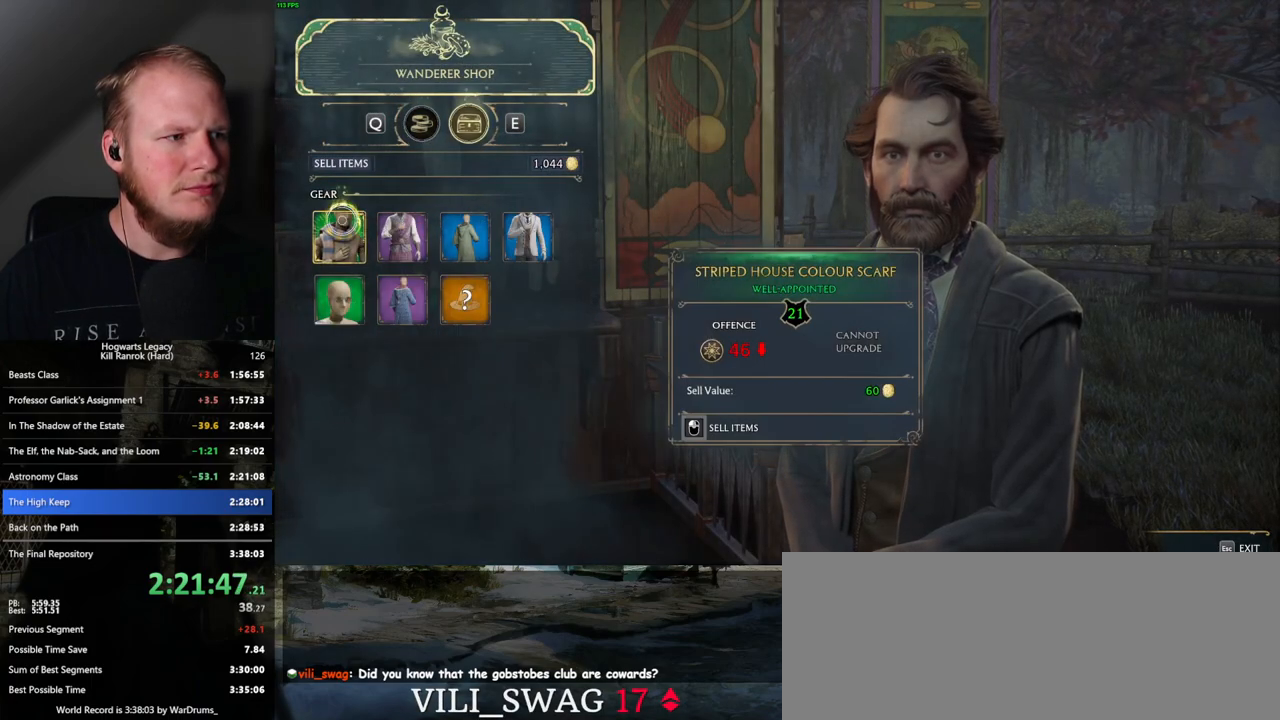
{"keys": [], "mouse": ["left"], "events": [[300, "mouse_left", "down"]]}
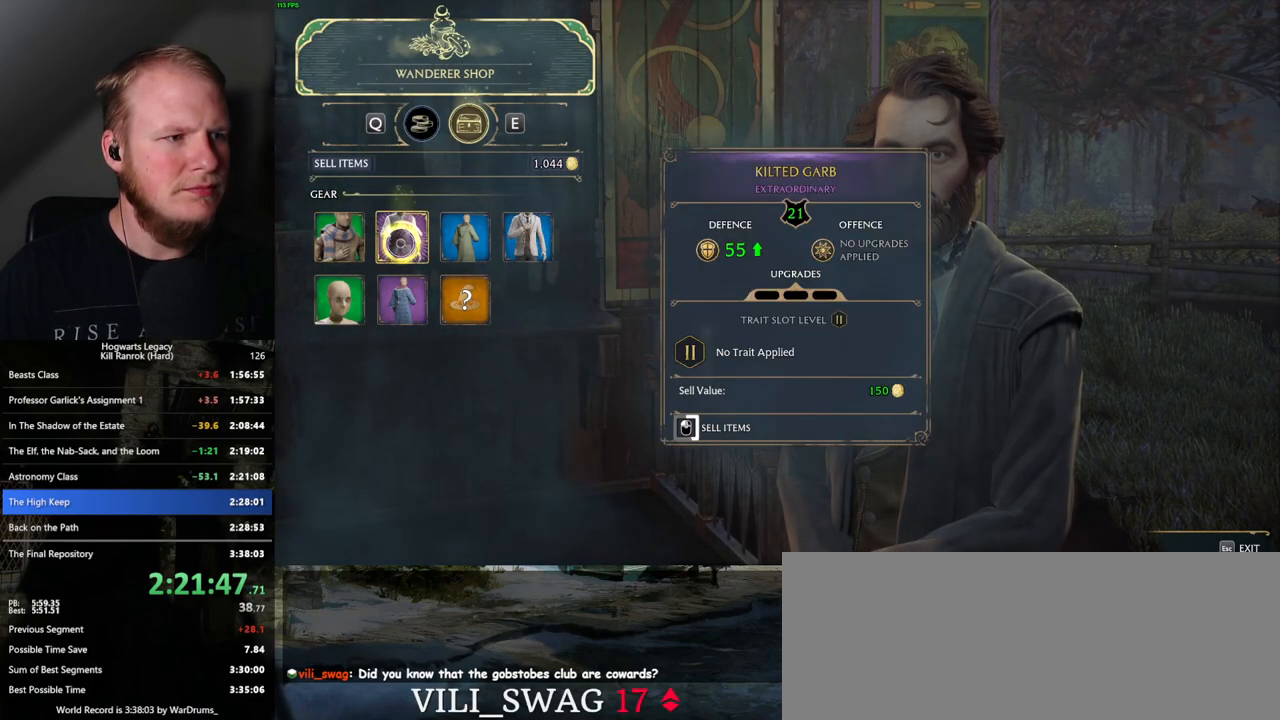
{"keys": [], "mouse": ["left"], "events": []}
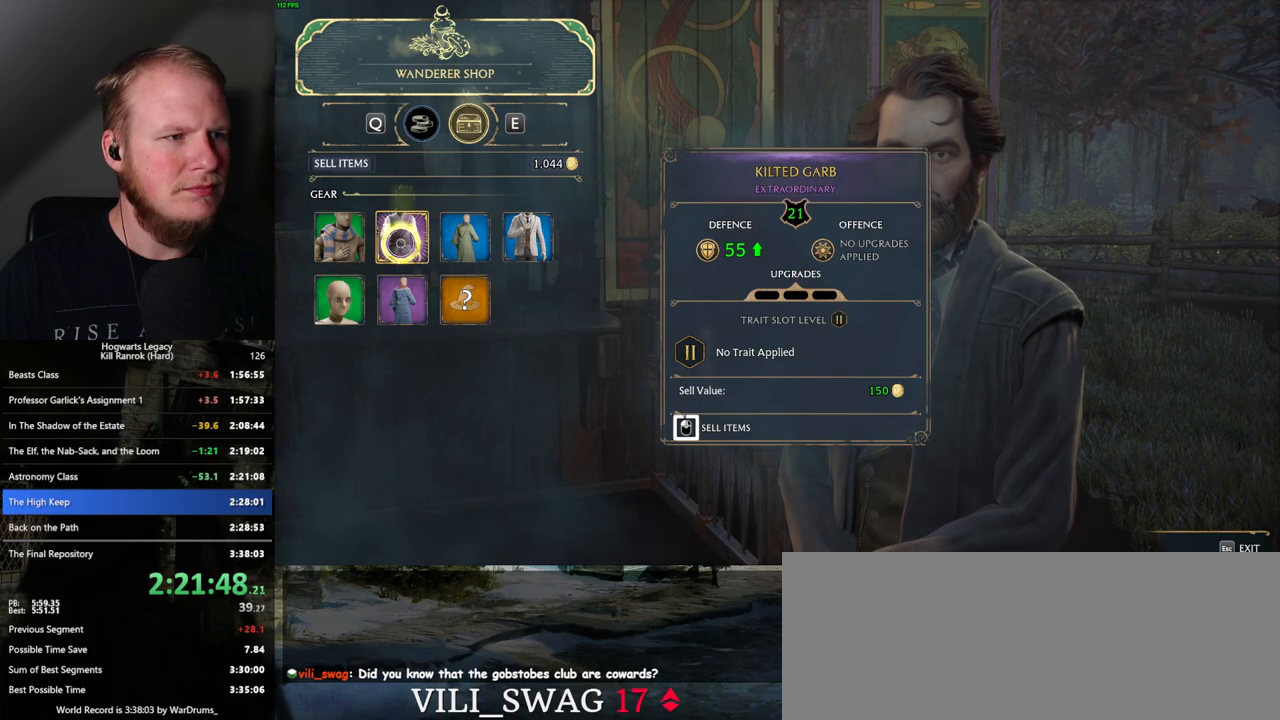
{"keys": [], "mouse": [], "events": [[500, "mouse_left", "up"]]}
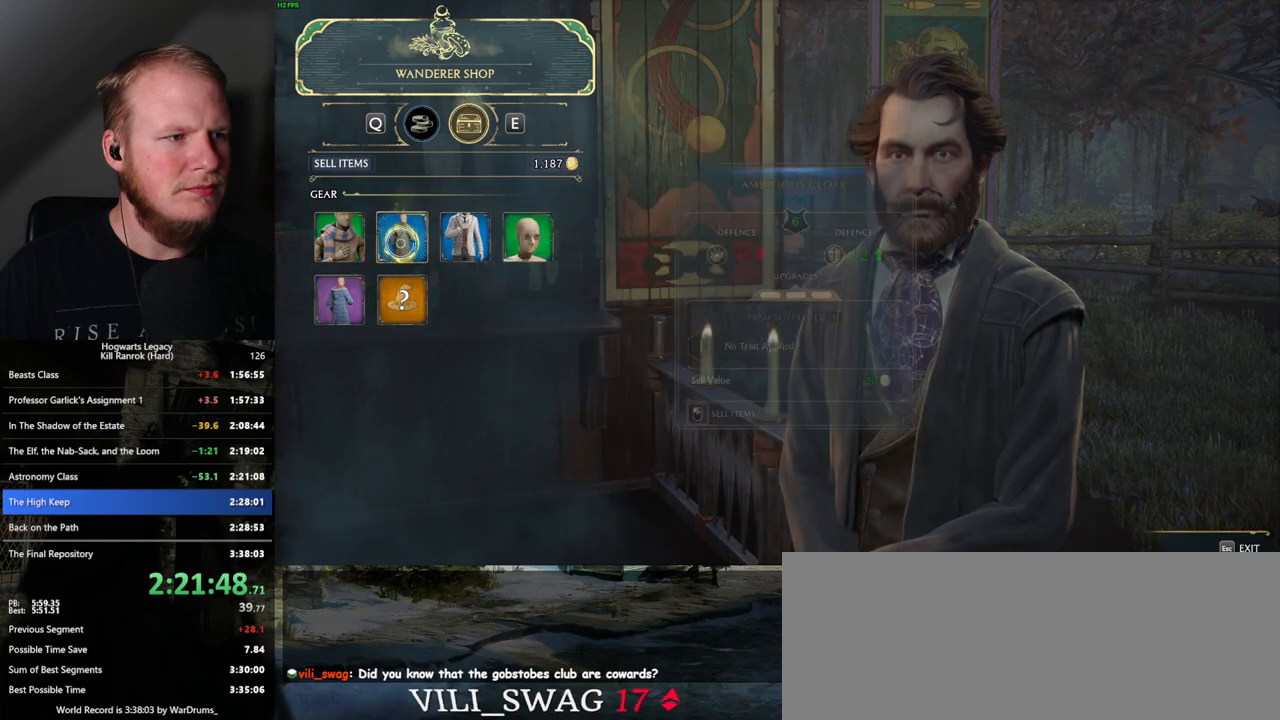
{"keys": [], "mouse": ["left"], "events": [[83, "mouse_left", "down"]]}
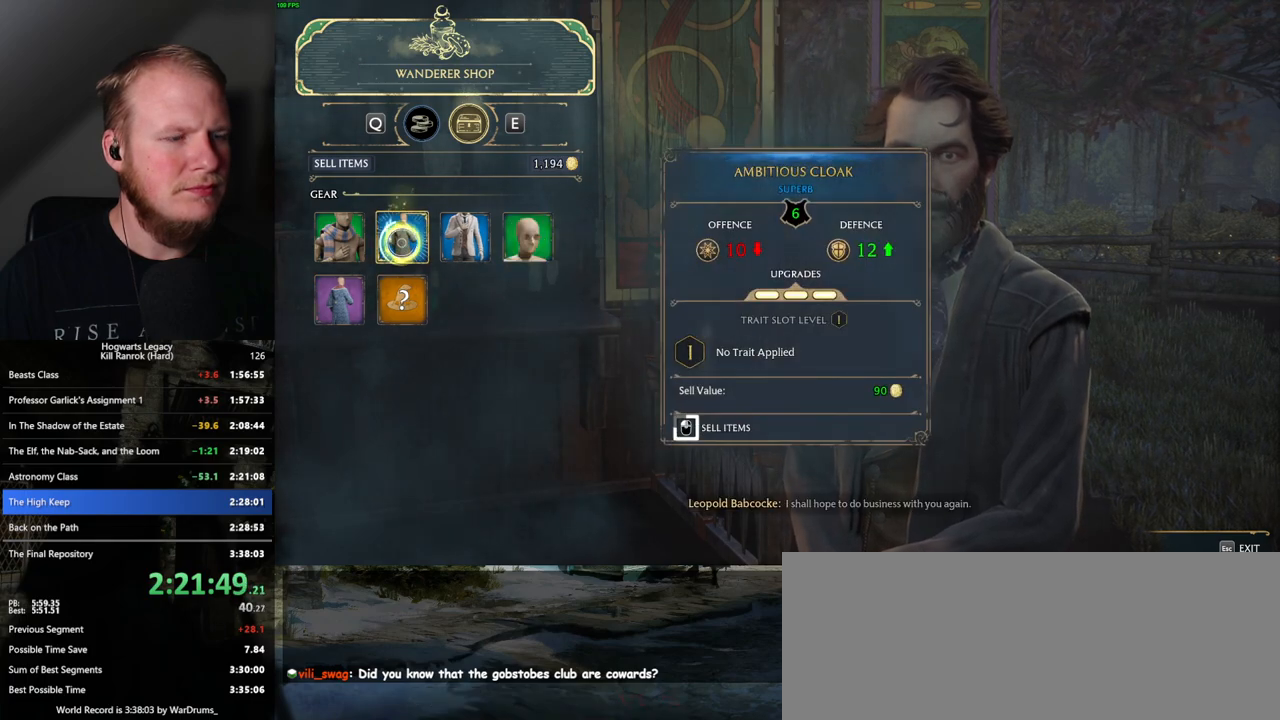
{"keys": [], "mouse": ["left"], "events": []}
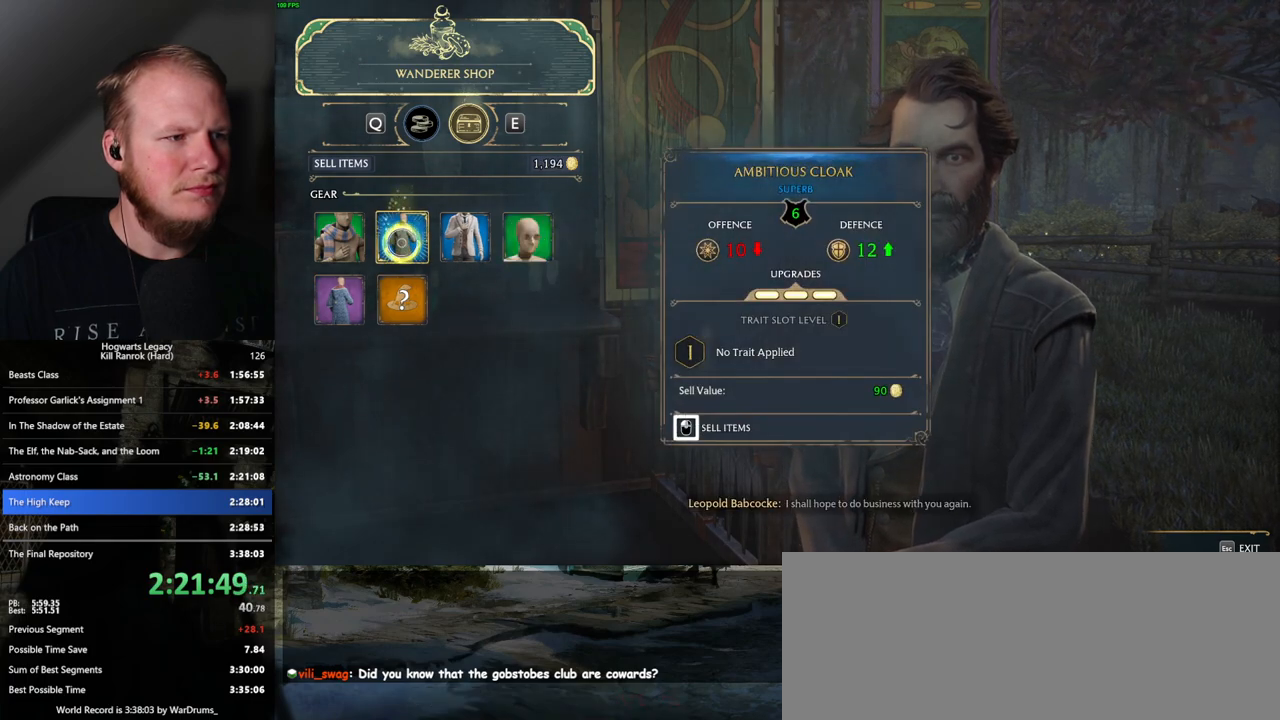
{"keys": [], "mouse": ["left"], "events": [[233, "mouse_left", "up"], [317, "mouse_left", "down"]]}
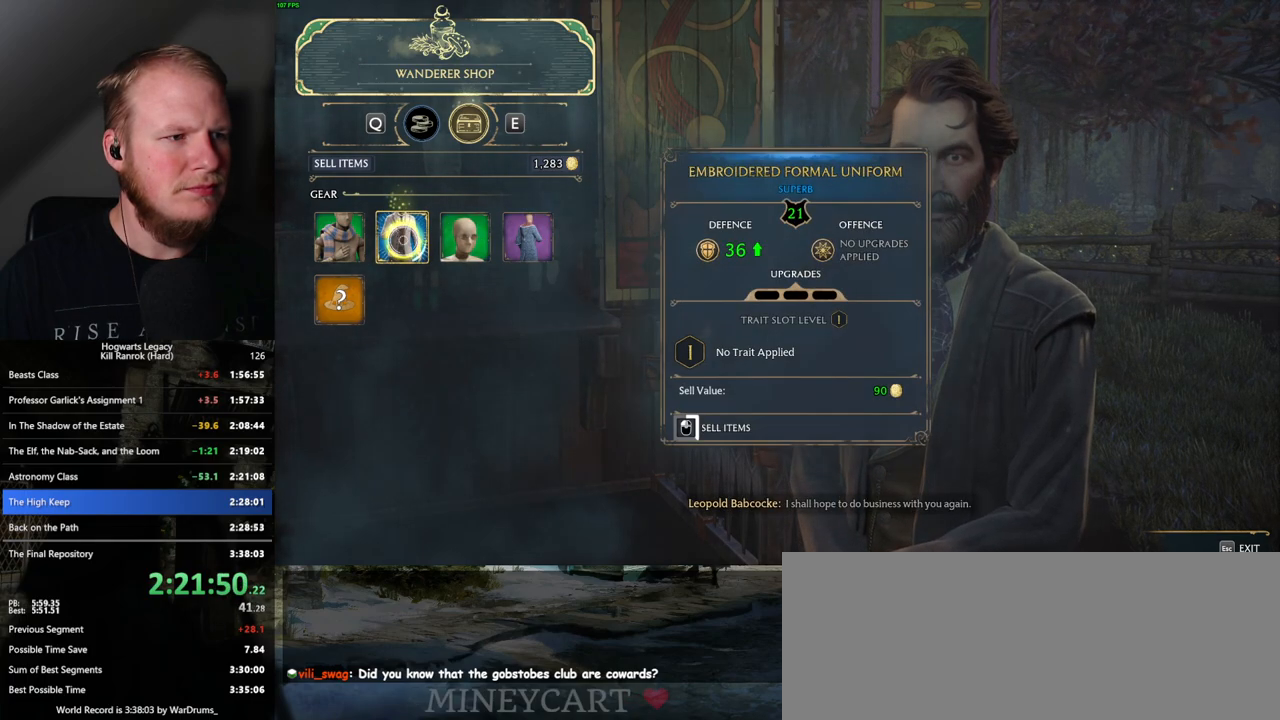
{"keys": [], "mouse": ["left"], "events": []}
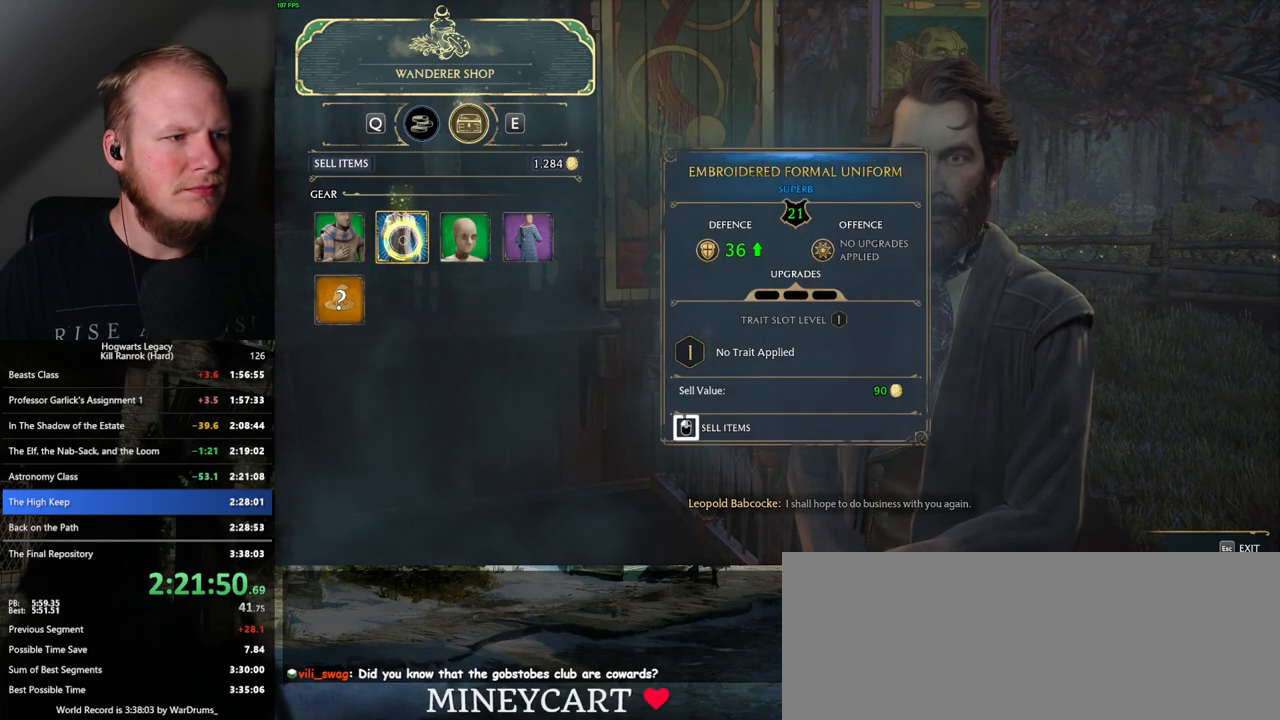
{"keys": [], "mouse": [], "events": [[467, "mouse_left", "up"]]}
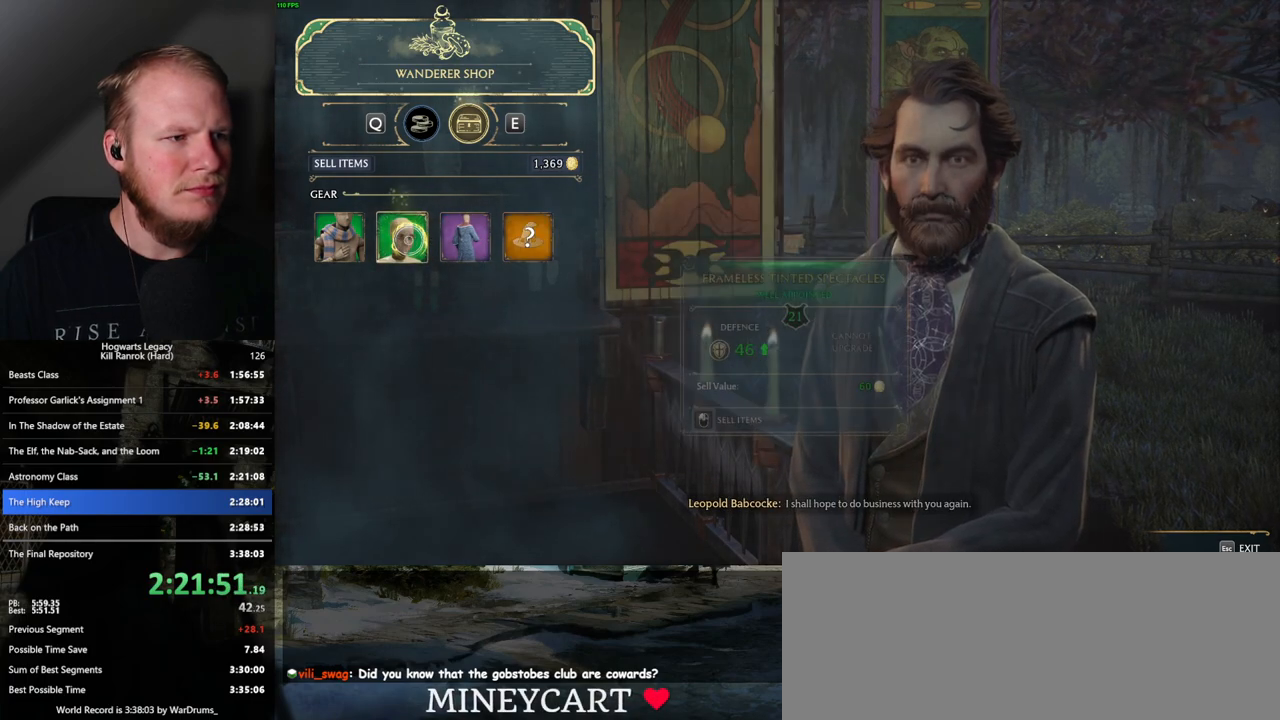
{"keys": [], "mouse": ["left"], "events": [[100, "mouse_left", "down"]]}
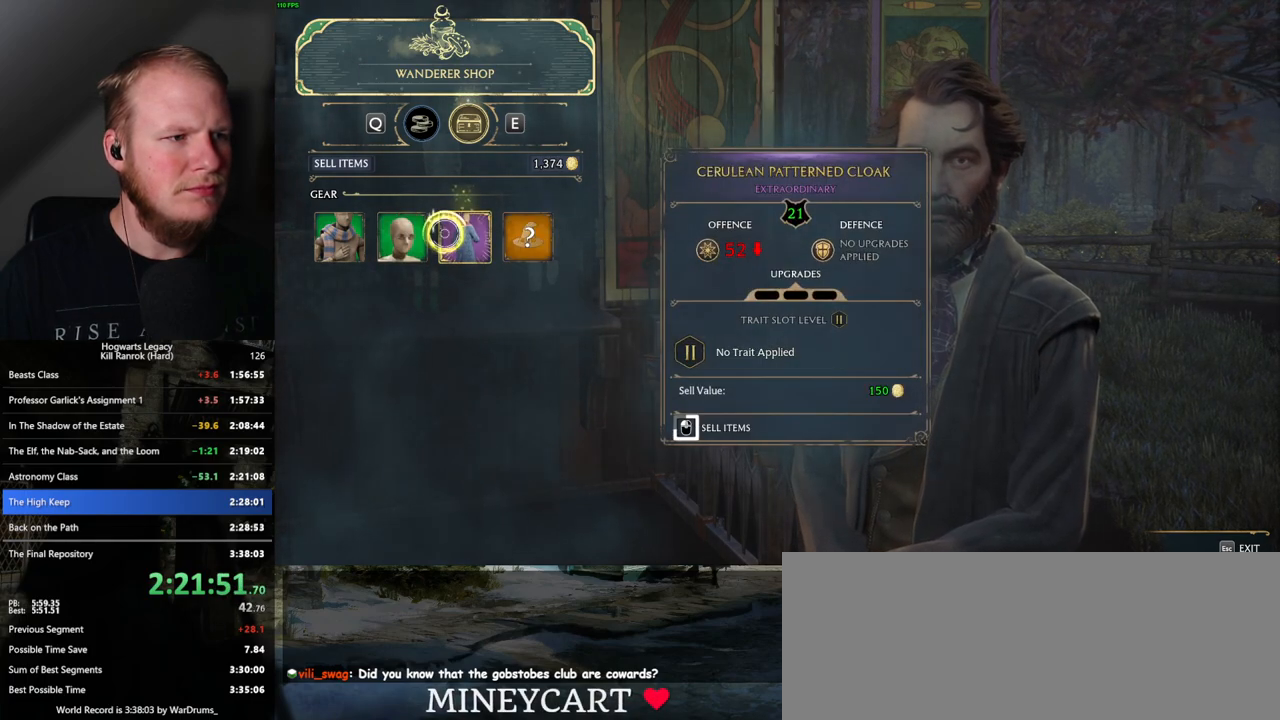
{"keys": [], "mouse": ["left"], "events": []}
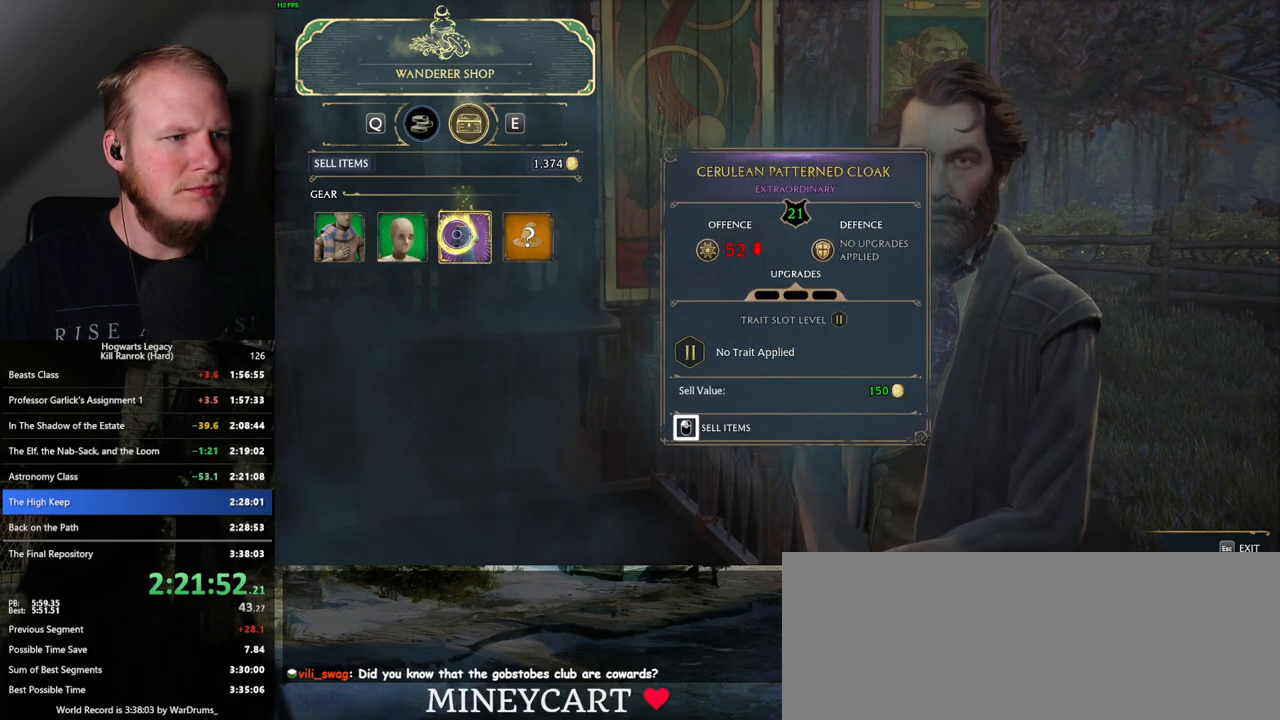
{"keys": [], "mouse": ["left"], "events": [[217, "mouse_left", "up"], [300, "mouse_left", "down"]]}
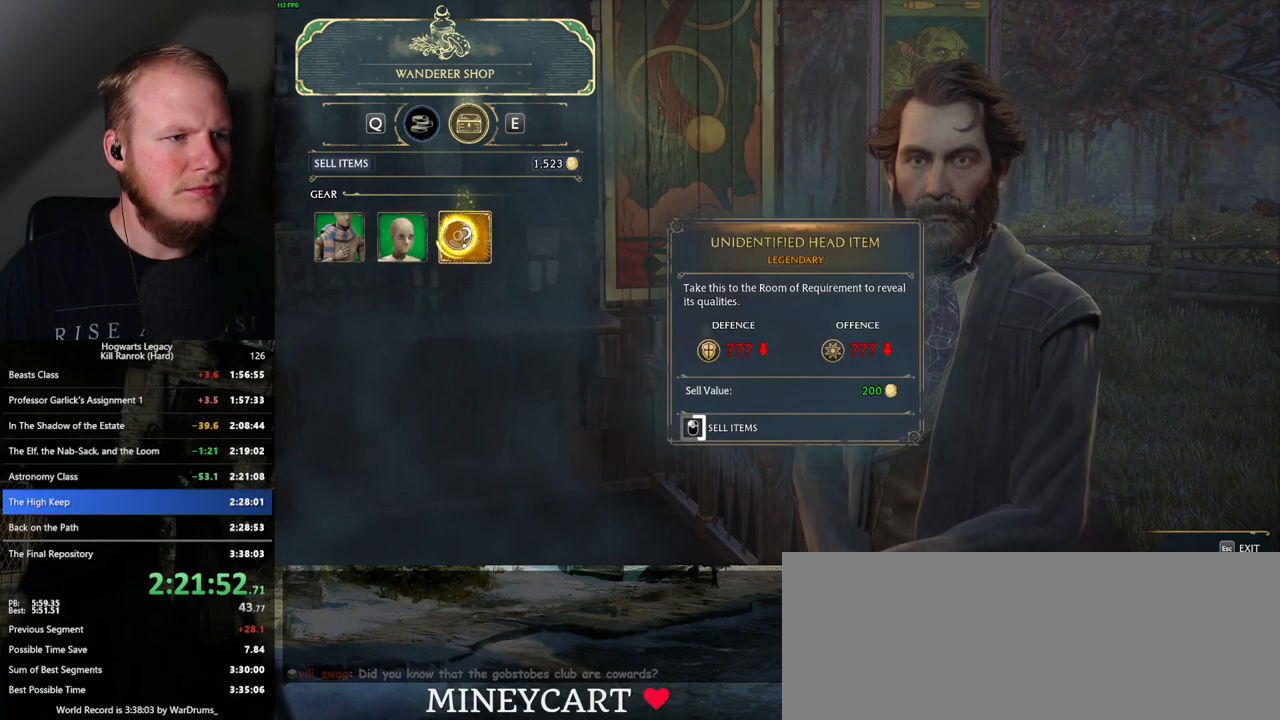
{"keys": [], "mouse": ["left"], "events": []}
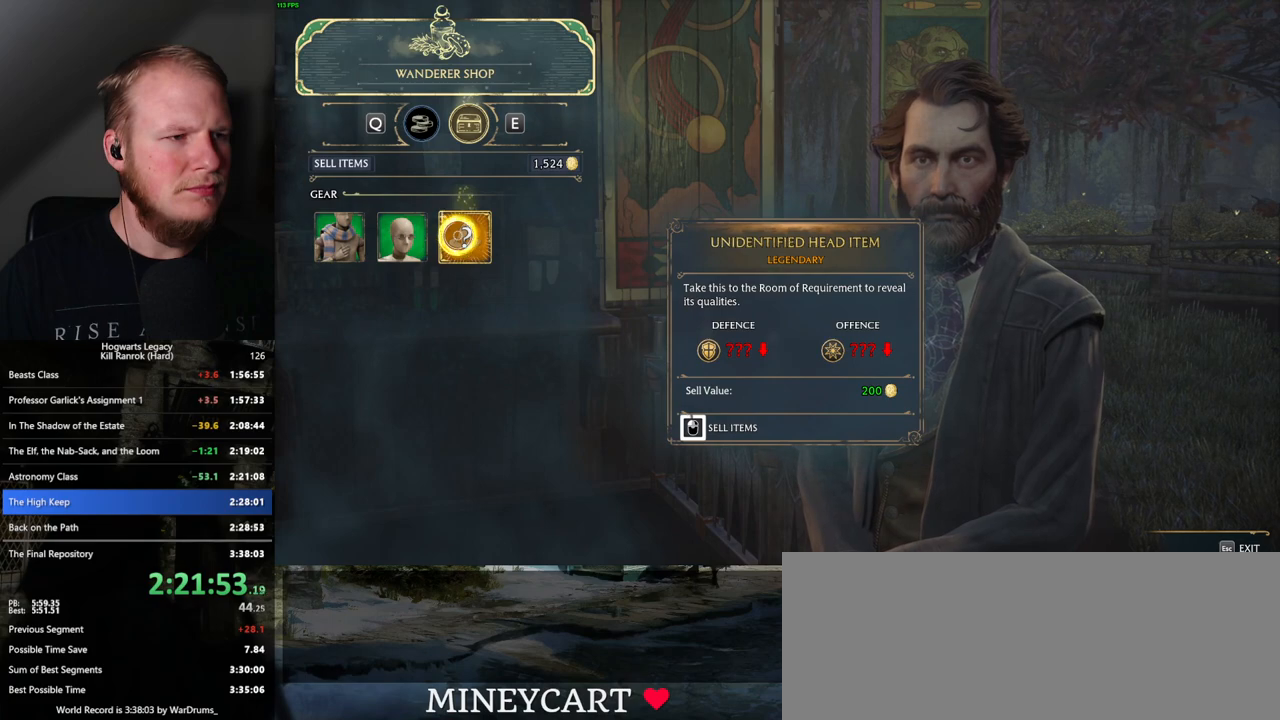
{"keys": [], "mouse": [], "events": [[500, "mouse_left", "up"]]}
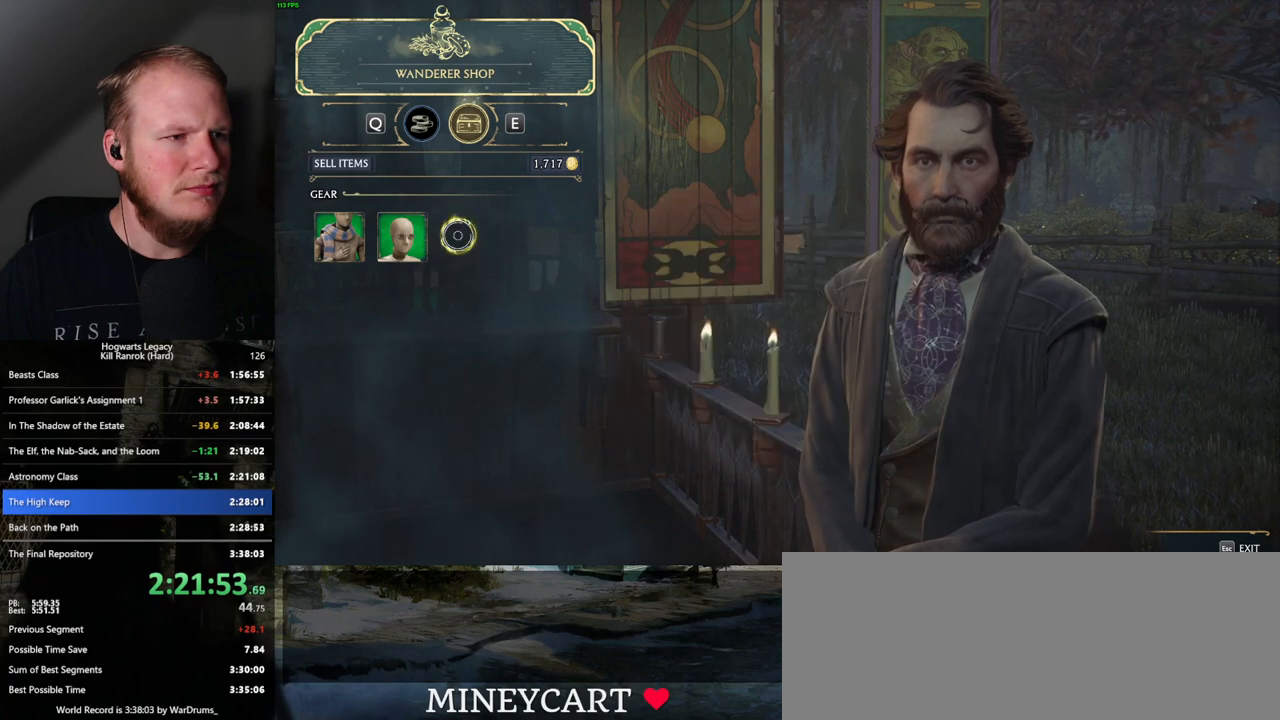
{"keys": [], "mouse": [], "events": [[17, "q", "down"], [117, "q", "up"]]}
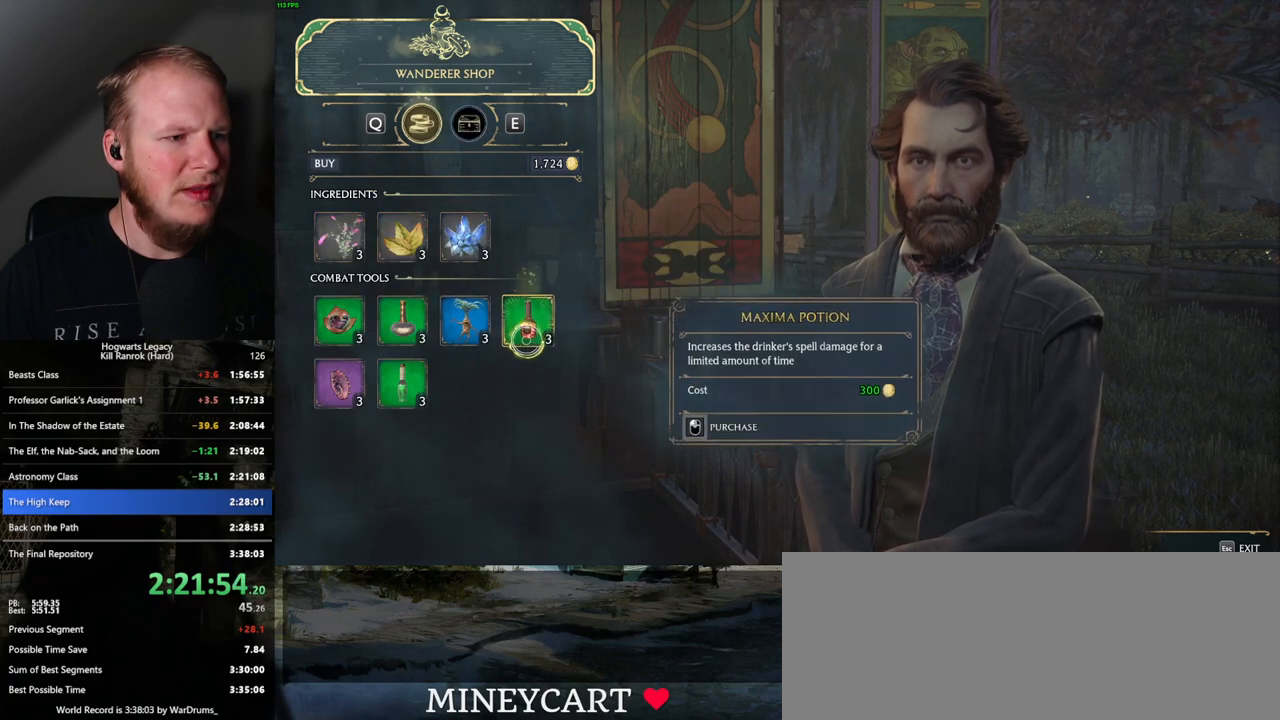
{"keys": [], "mouse": ["left"], "events": [[150, "mouse_left", "down"]]}
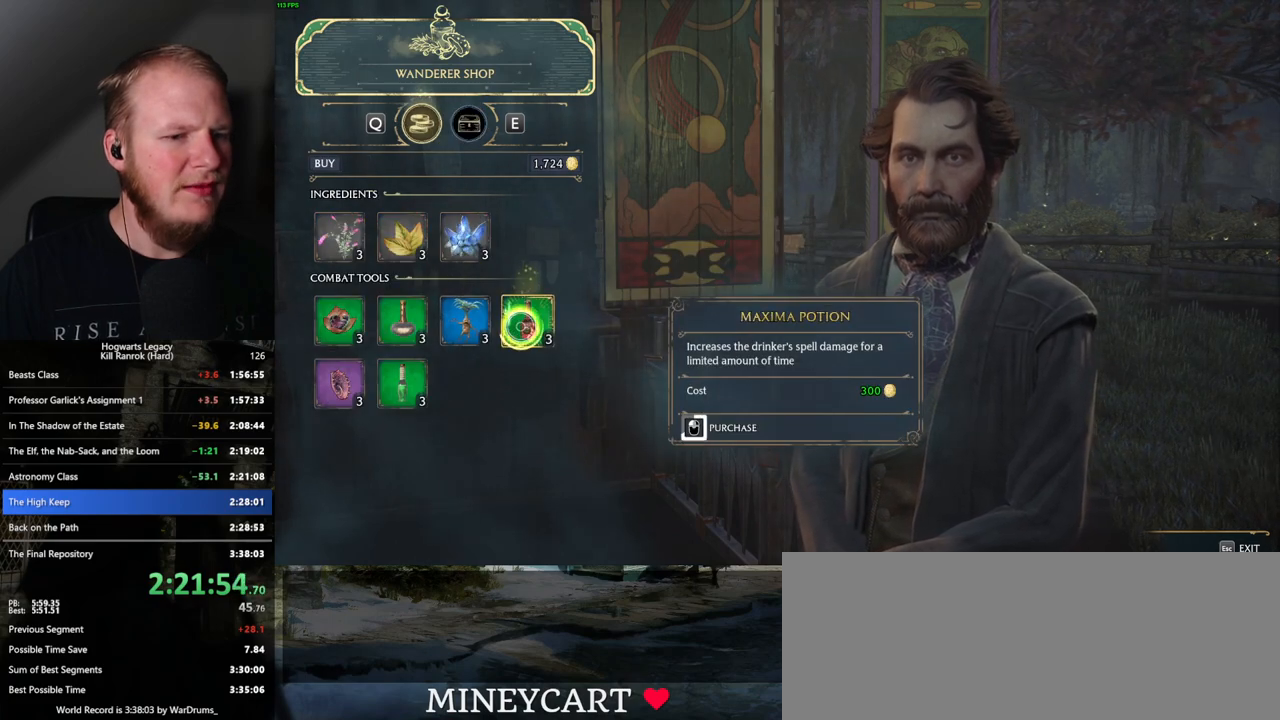
{"keys": [], "mouse": ["left"], "events": []}
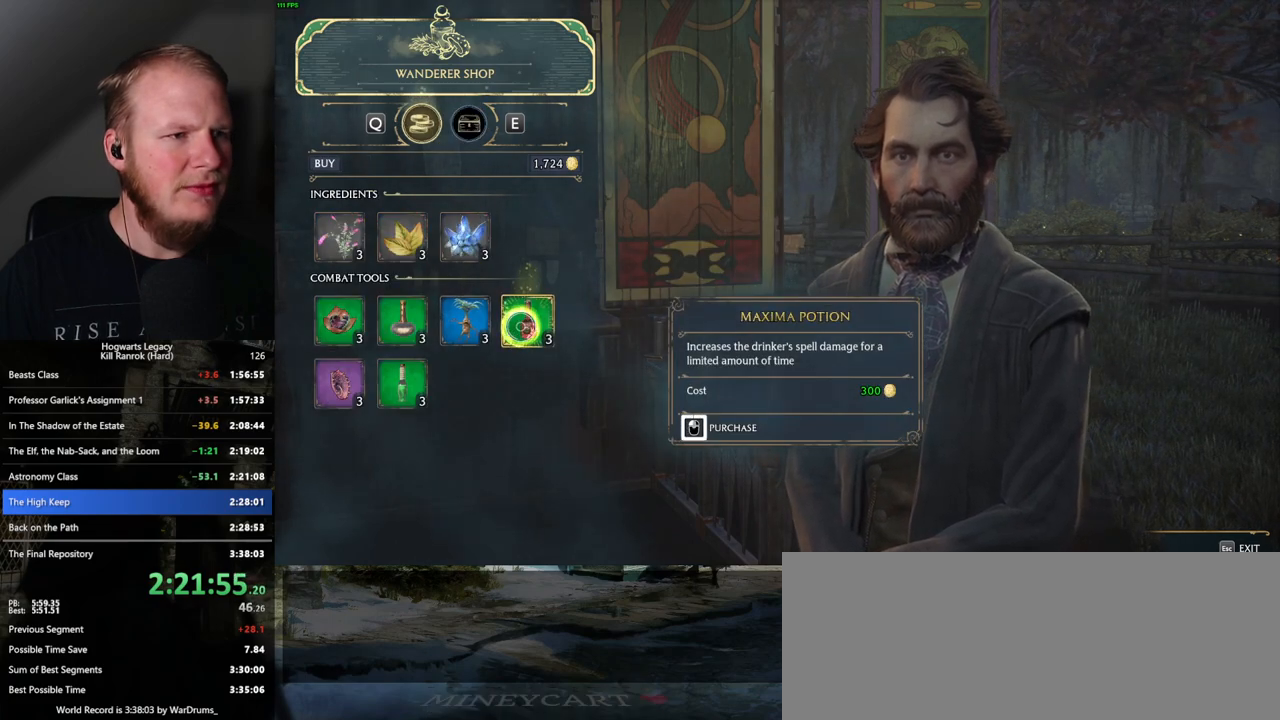
{"keys": [], "mouse": ["left"], "events": [[333, "mouse_left", "up"], [417, "mouse_left", "down"]]}
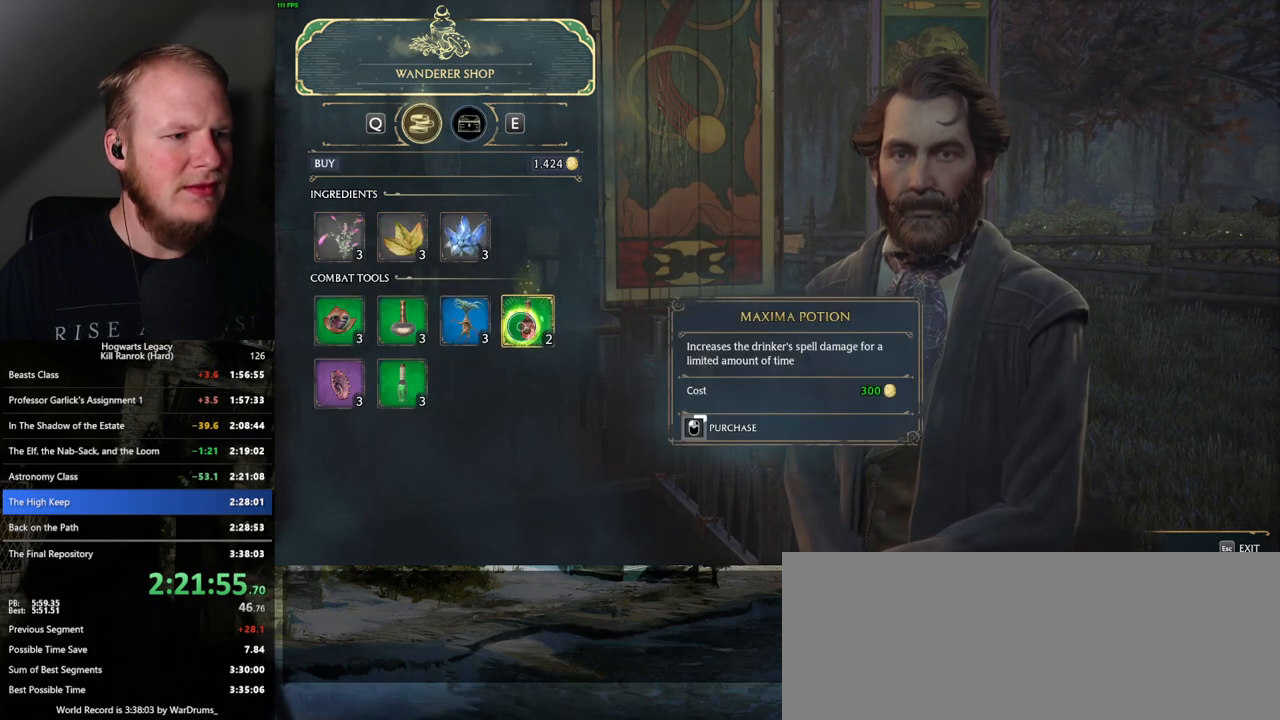
{"keys": [], "mouse": ["left"], "events": []}
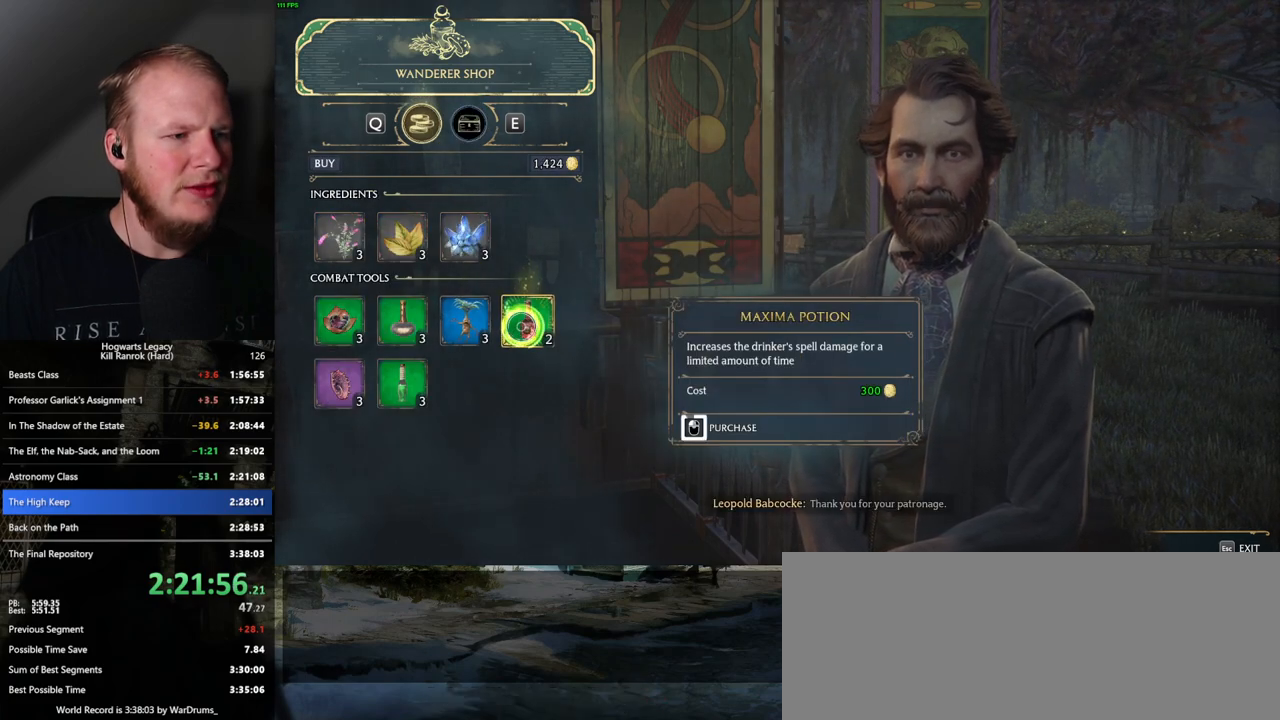
{"keys": [], "mouse": ["left"], "events": []}
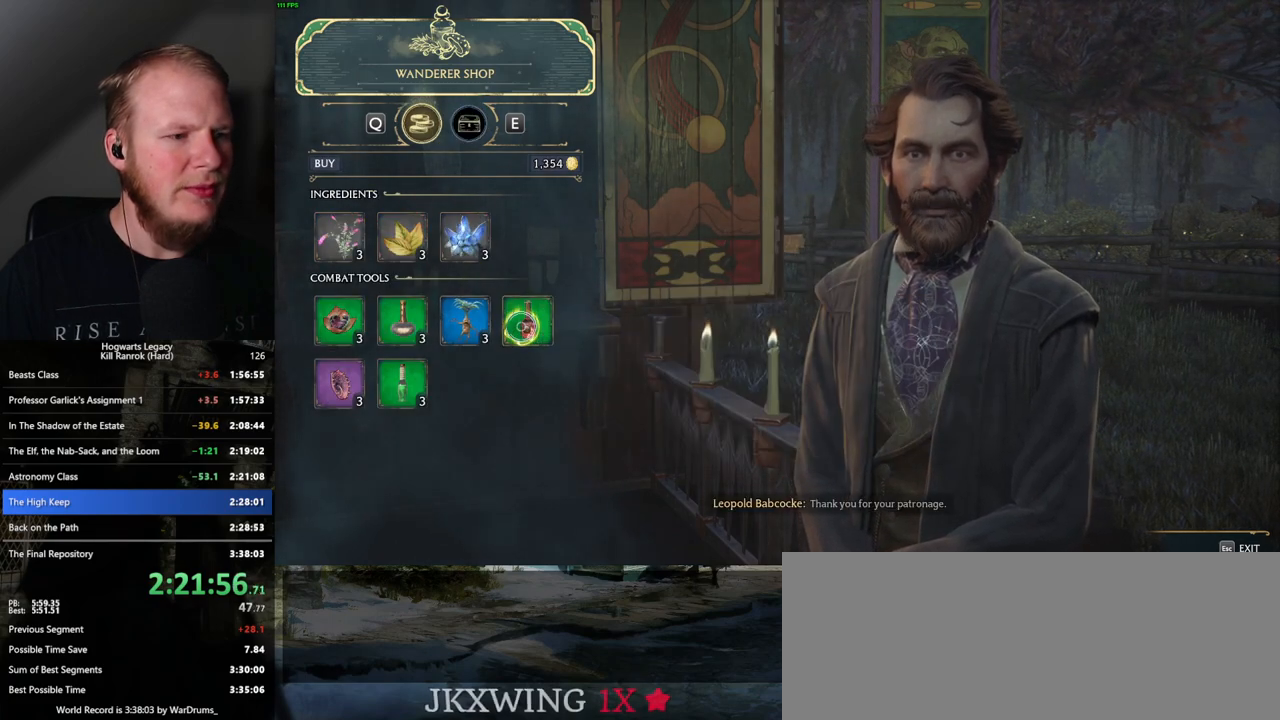
{"keys": [], "mouse": ["left"], "events": [[100, "mouse_left", "up"], [200, "mouse_left", "down"]]}
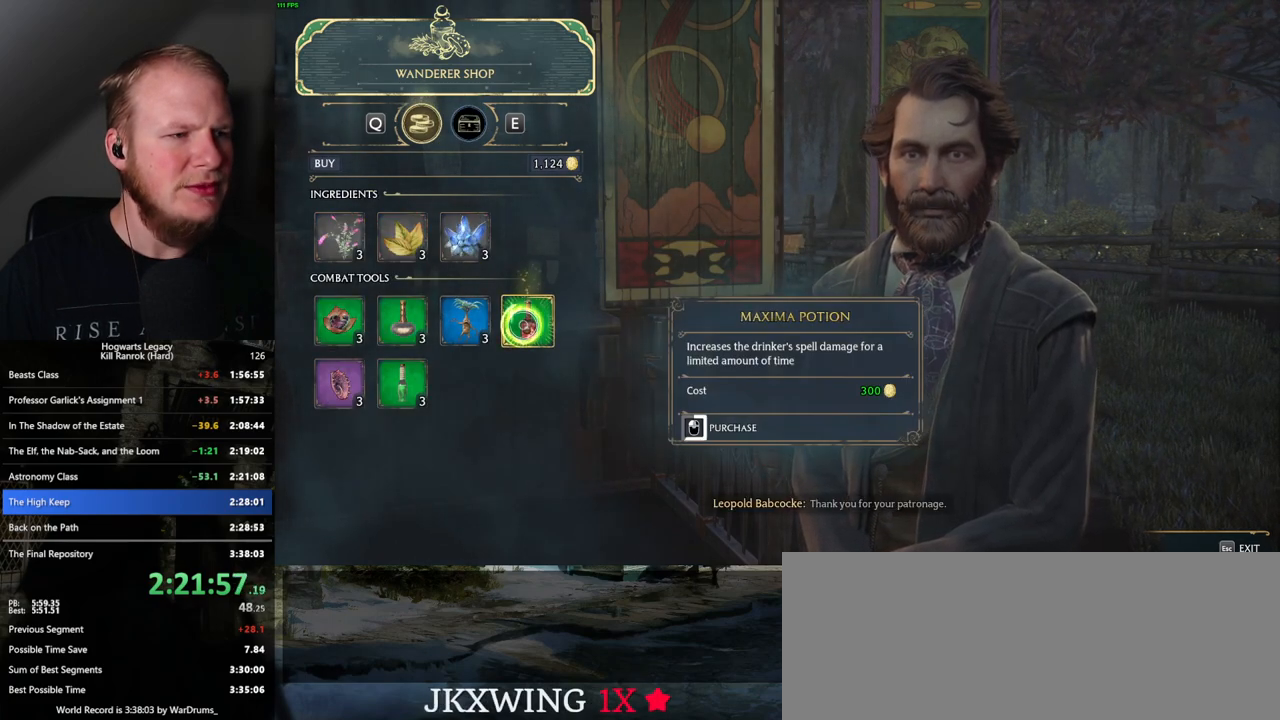
{"keys": [], "mouse": ["left"], "events": []}
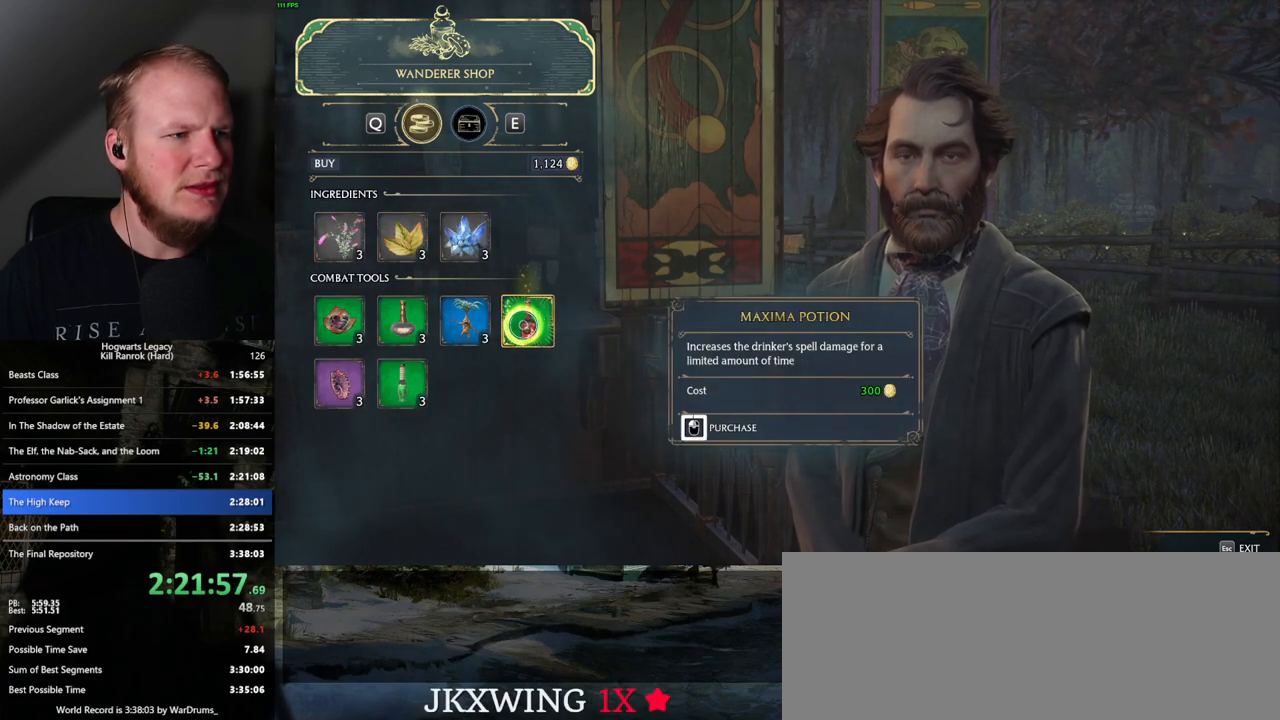
{"keys": [], "mouse": [], "events": [[333, "mouse_left", "up"]]}
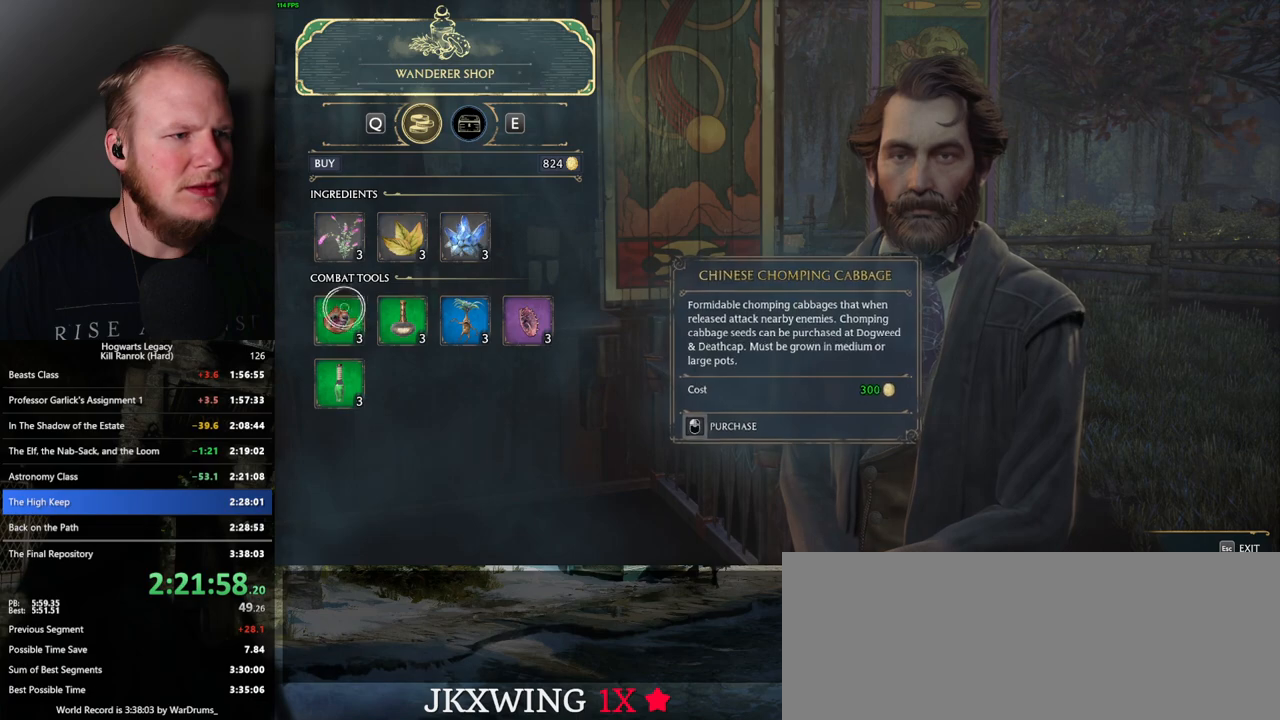
{"keys": [], "mouse": ["left"], "events": [[133, "mouse_left", "down"], [200, "mouse_left", "up"], [350, "mouse_left", "down"]]}